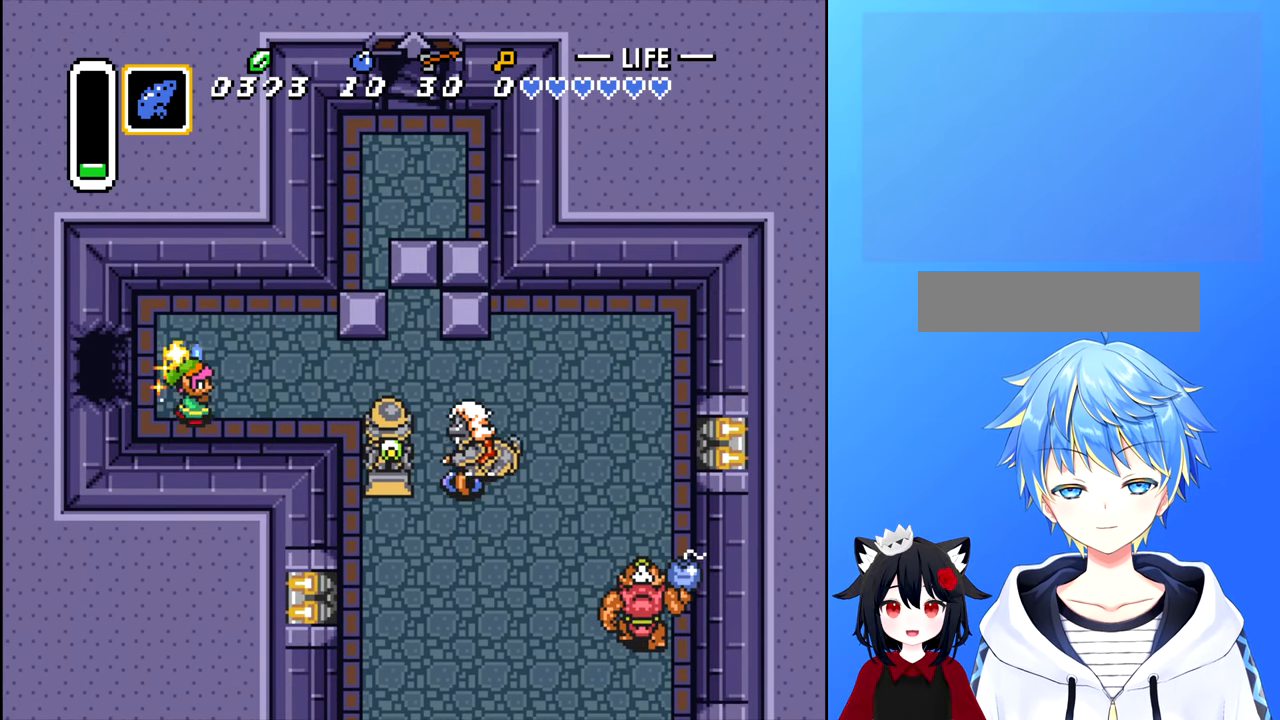
Gameplay with a controller (Nintendo layout); each line is a JSON object with the inputs held at the frame after it. "events" lists button and stick changes between this image and that frame as [ms after this image, input, new state], when the widget could be followed in between. Not read: L3 R3.
{"buttons": ["A"], "events": [[16, "DPAD_RIGHT", "up"], [100, "A", "up"], [150, "A", "down"], [250, "A", "up"], [316, "A", "down"], [383, "A", "up"], [500, "A", "down"]]}
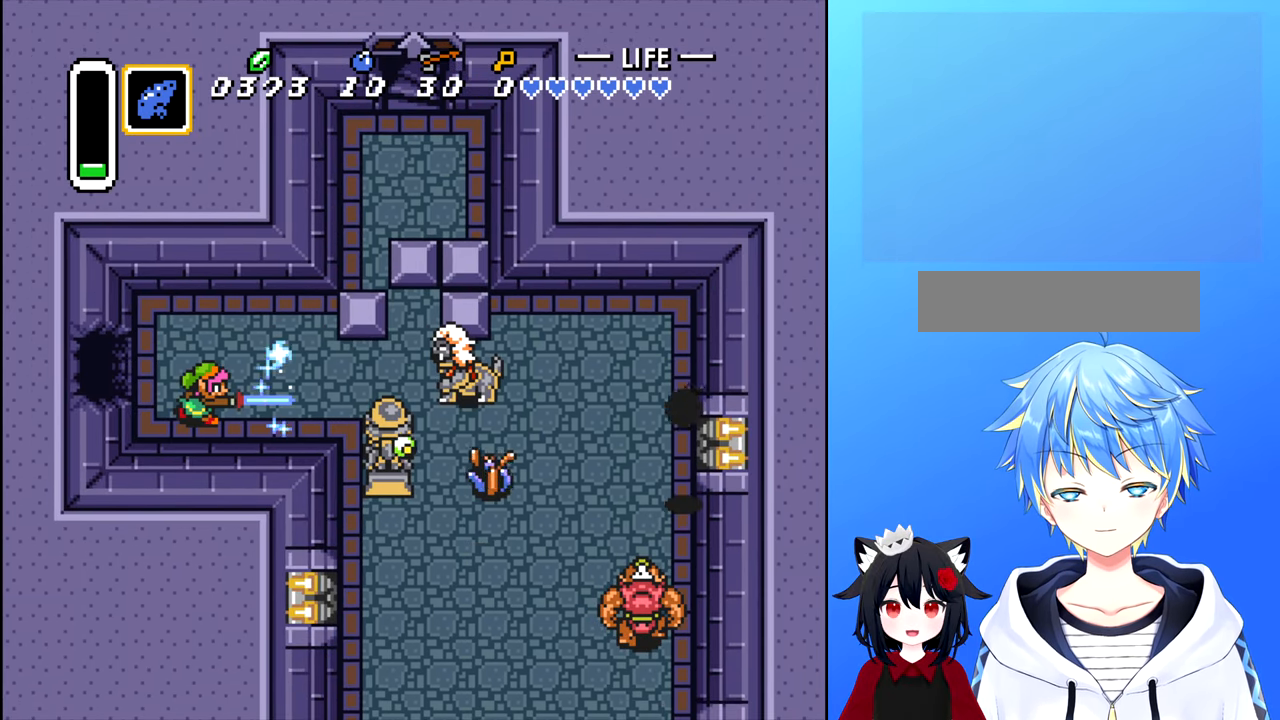
{"buttons": [], "events": [[83, "A", "up"], [150, "A", "down"], [216, "A", "up"], [300, "A", "down"], [366, "A", "up"]]}
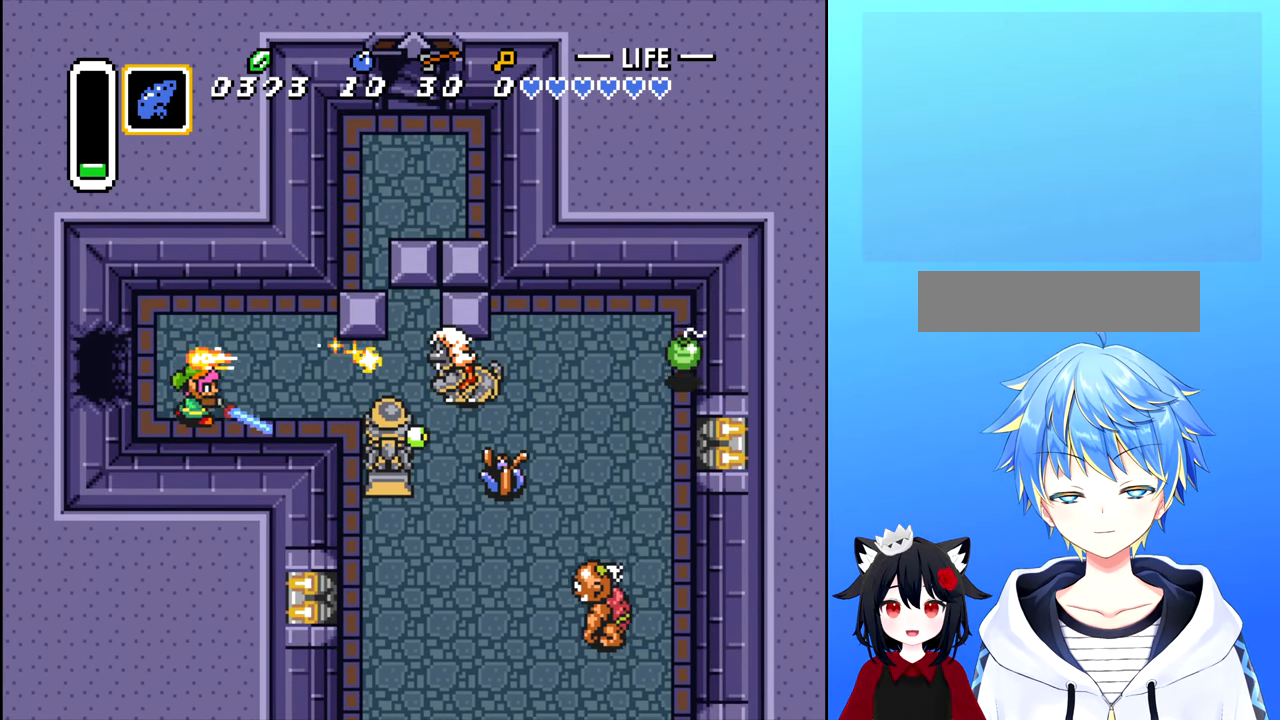
{"buttons": ["DPAD_UP"], "events": [[33, "DPAD_DOWN", "down"], [200, "DPAD_DOWN", "up"], [483, "DPAD_UP", "down"]]}
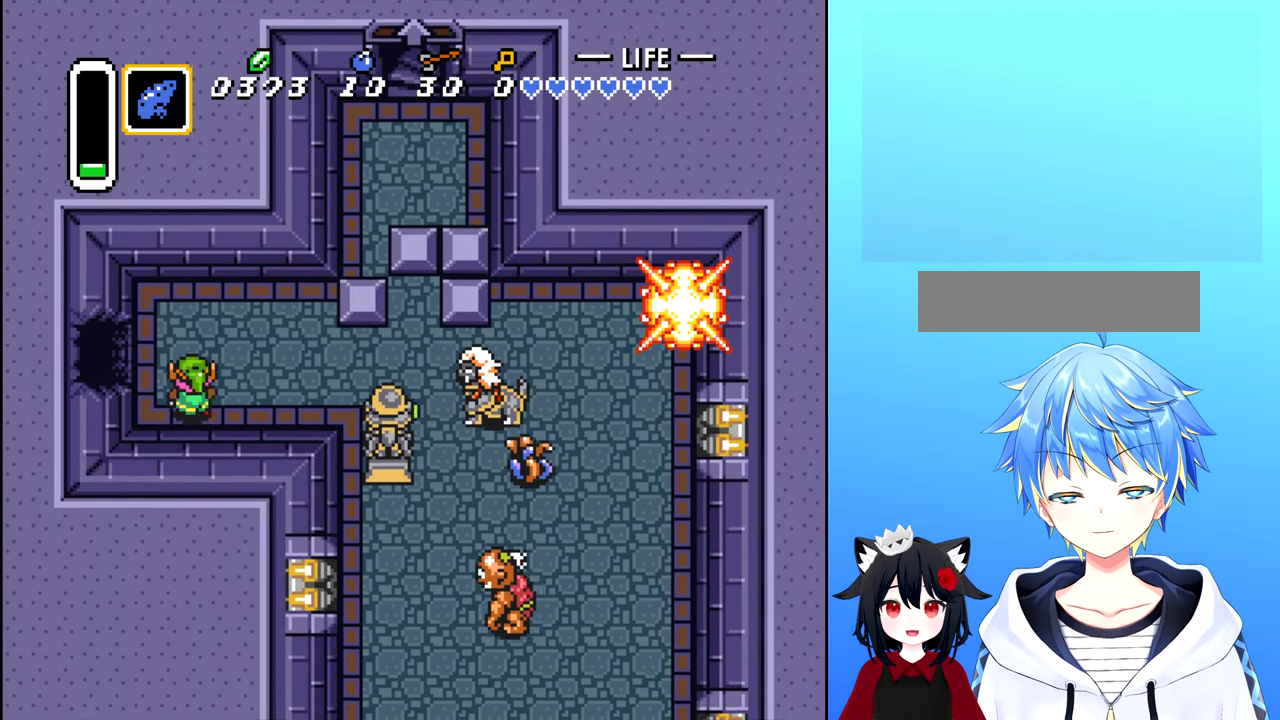
{"buttons": ["DPAD_LEFT"], "events": [[83, "DPAD_LEFT", "down"], [100, "DPAD_UP", "up"]]}
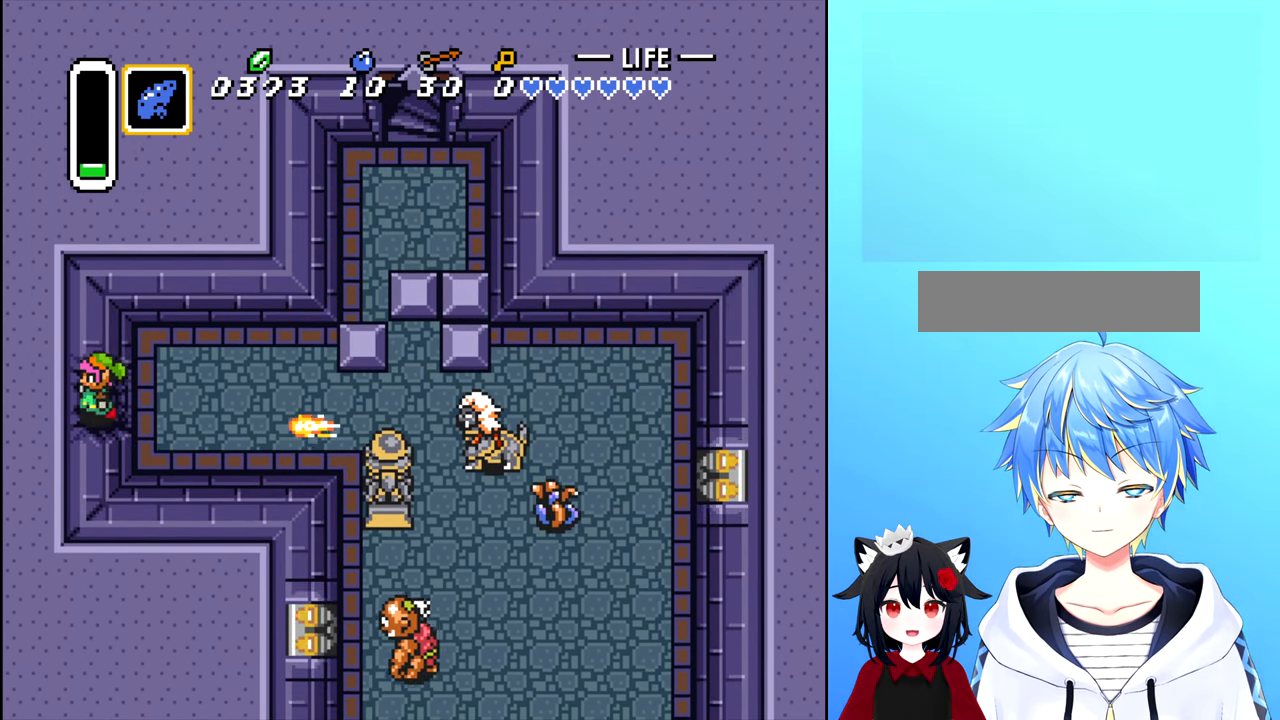
{"buttons": ["DPAD_LEFT"], "events": []}
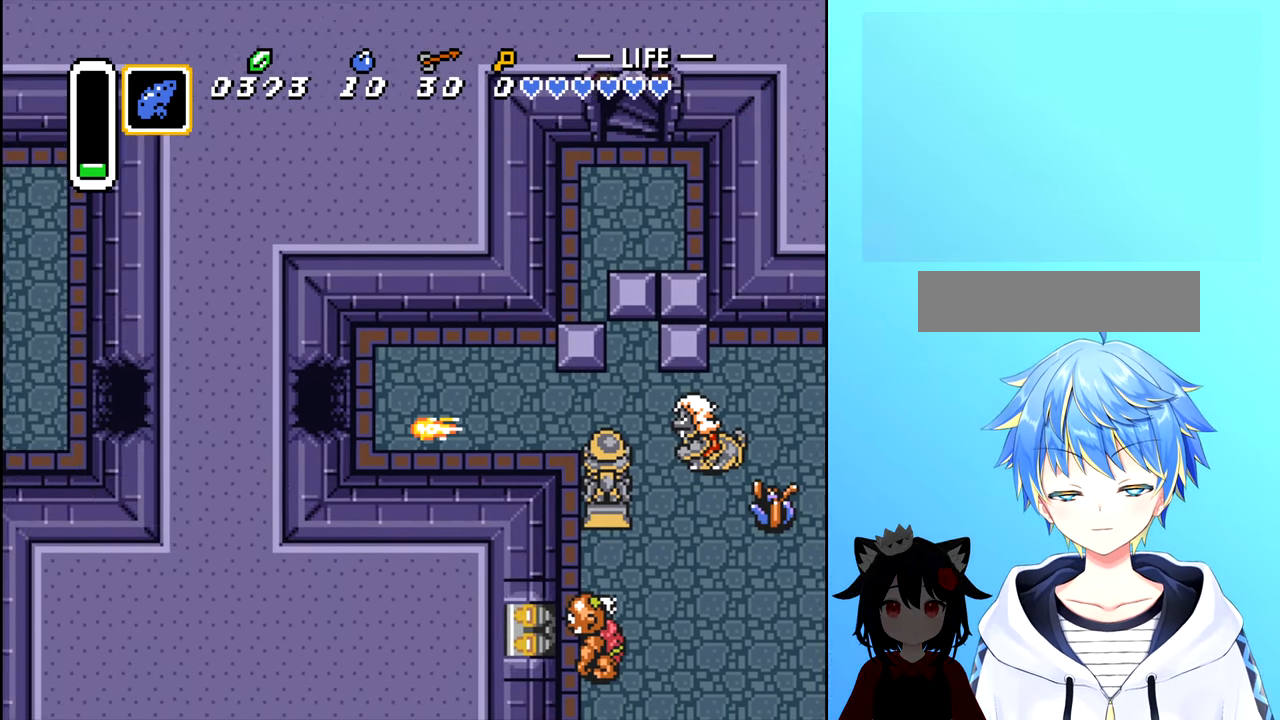
{"buttons": ["DPAD_LEFT"], "events": []}
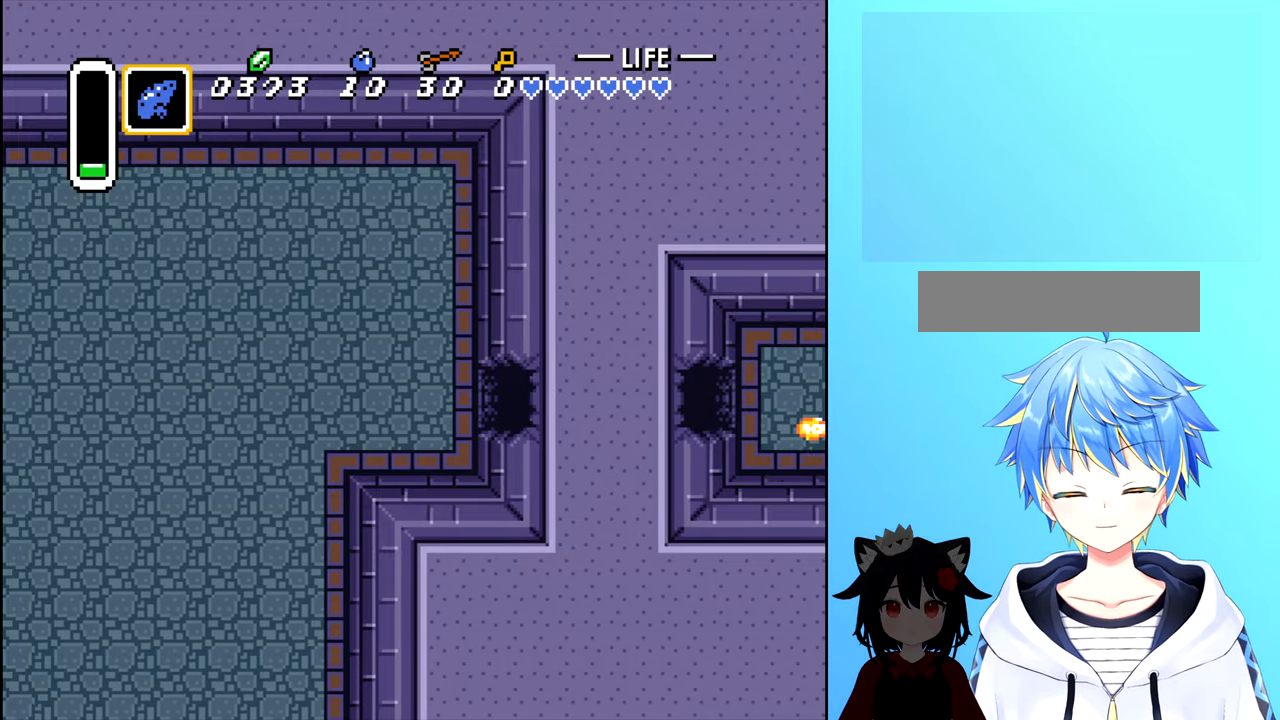
{"buttons": ["DPAD_LEFT"], "events": []}
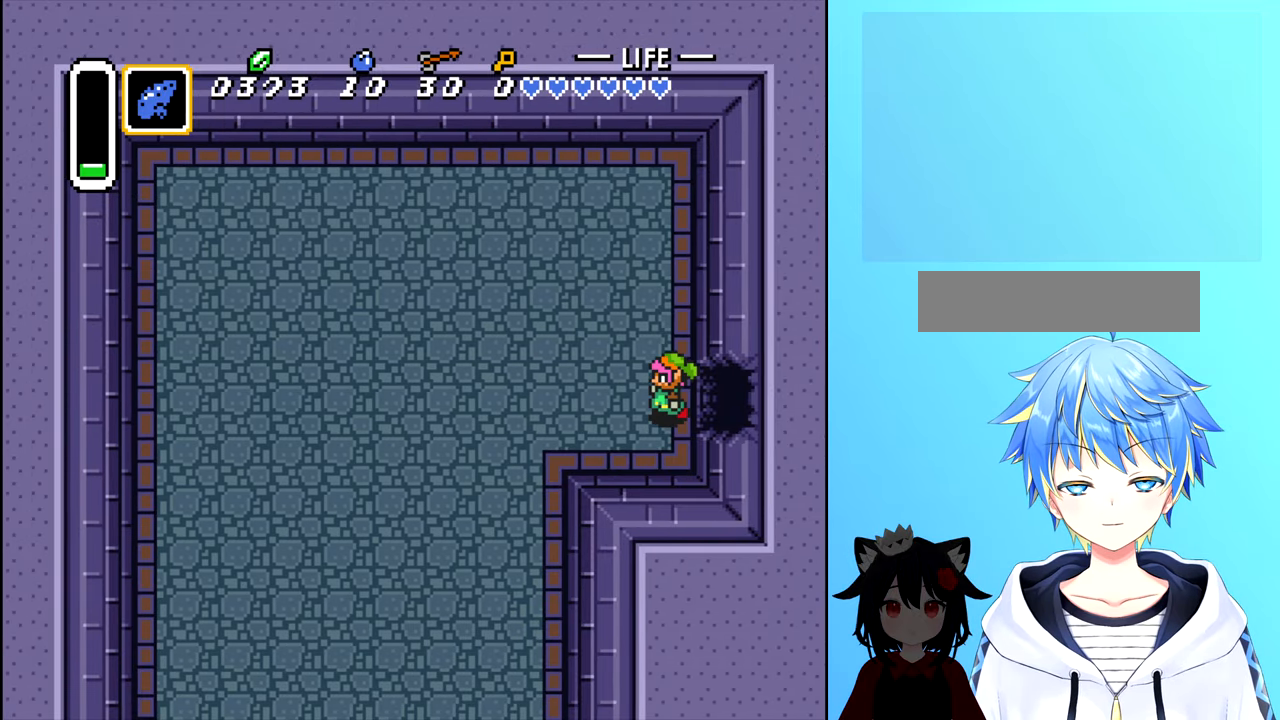
{"buttons": ["DPAD_LEFT"], "events": []}
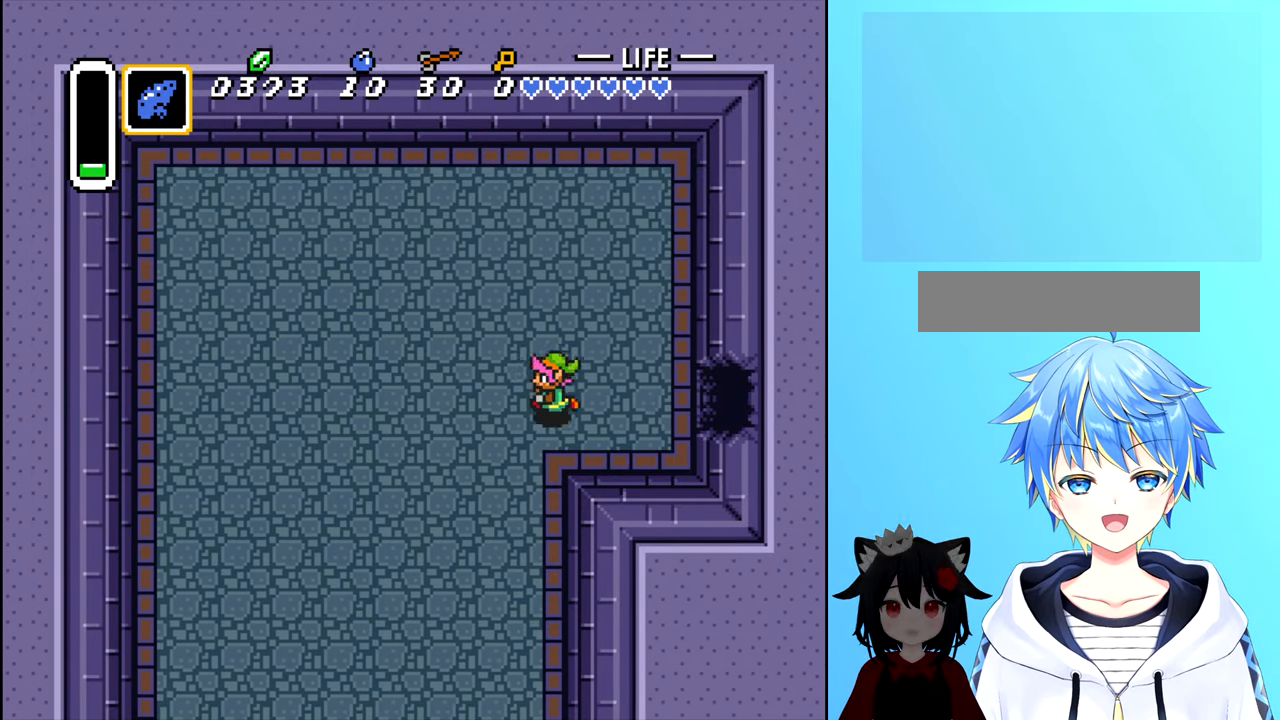
{"buttons": ["DPAD_DOWN"], "events": [[17, "DPAD_DOWN", "down"], [200, "DPAD_LEFT", "up"]]}
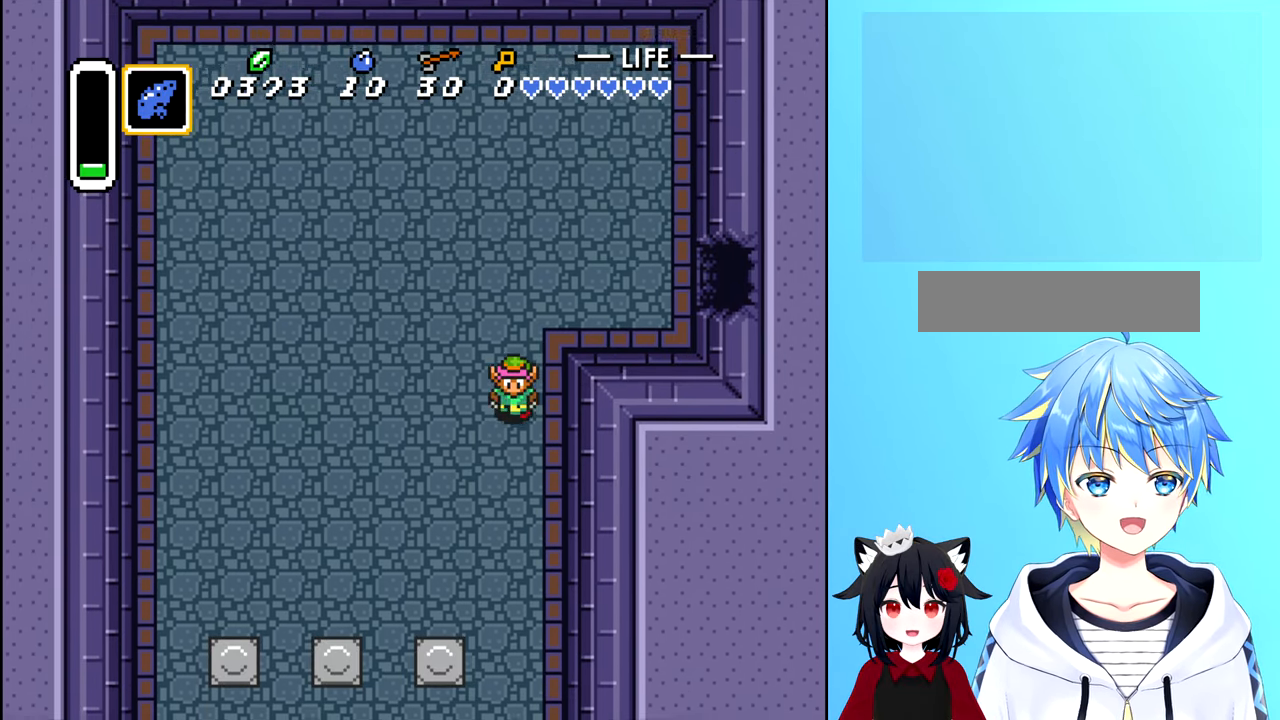
{"buttons": ["DPAD_DOWN"], "events": []}
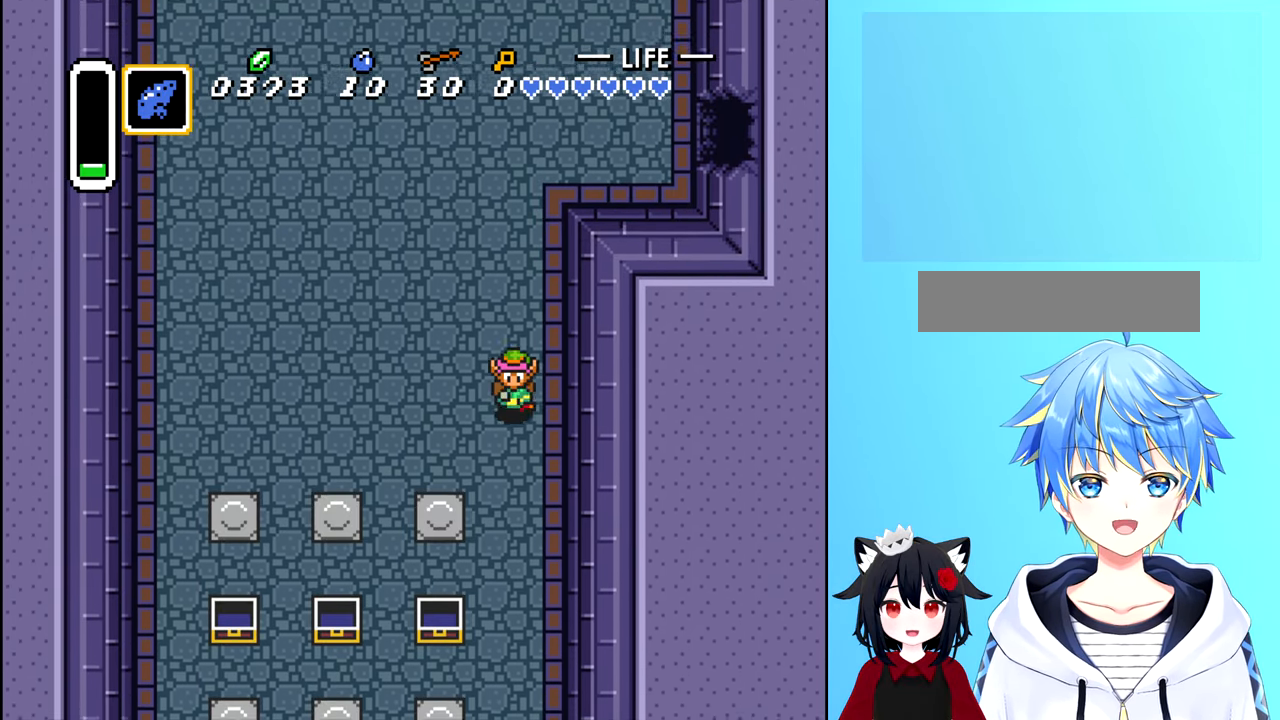
{"buttons": ["DPAD_DOWN"], "events": []}
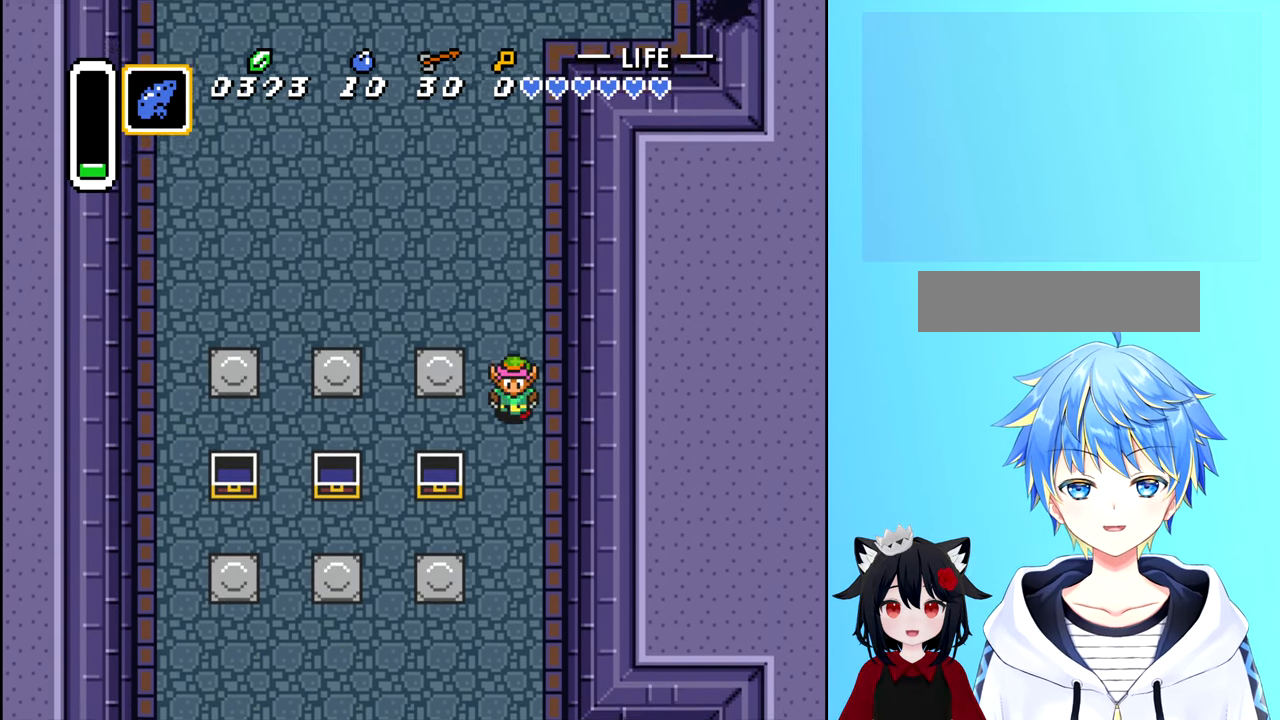
{"buttons": ["DPAD_DOWN"], "events": []}
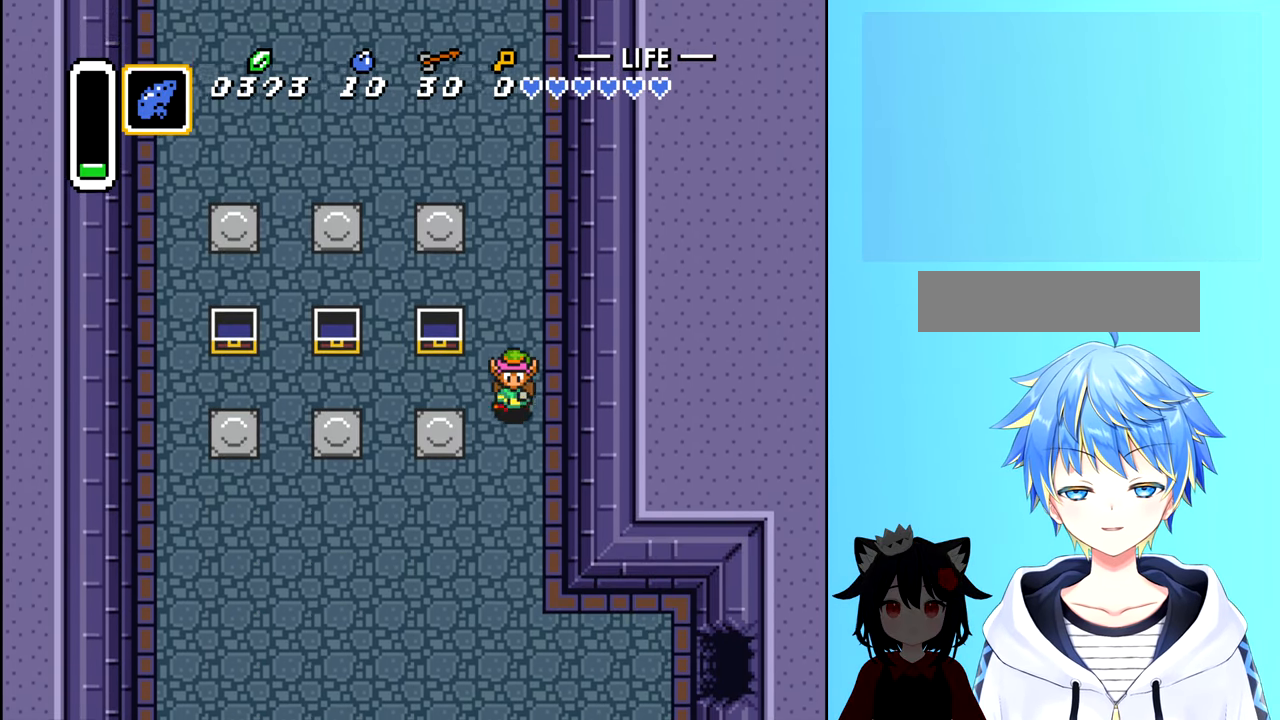
{"buttons": ["DPAD_DOWN"], "events": []}
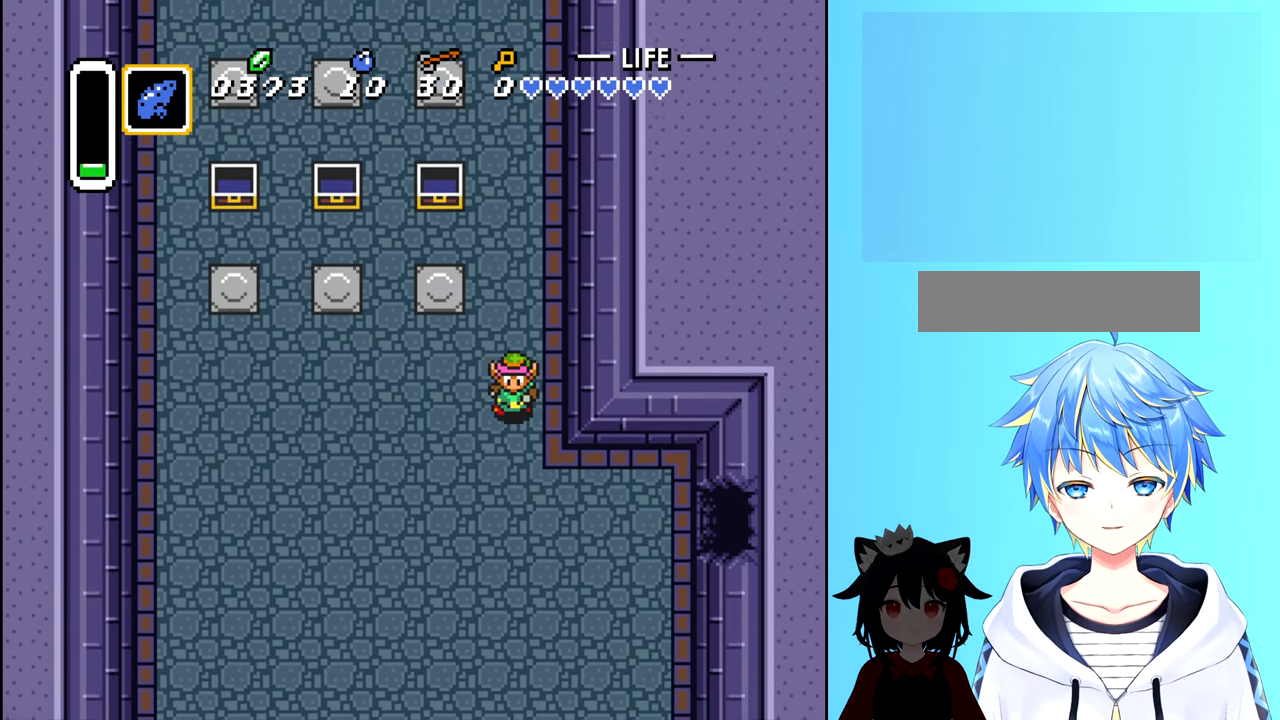
{"buttons": ["DPAD_DOWN", "DPAD_RIGHT"], "events": [[333, "DPAD_RIGHT", "down"]]}
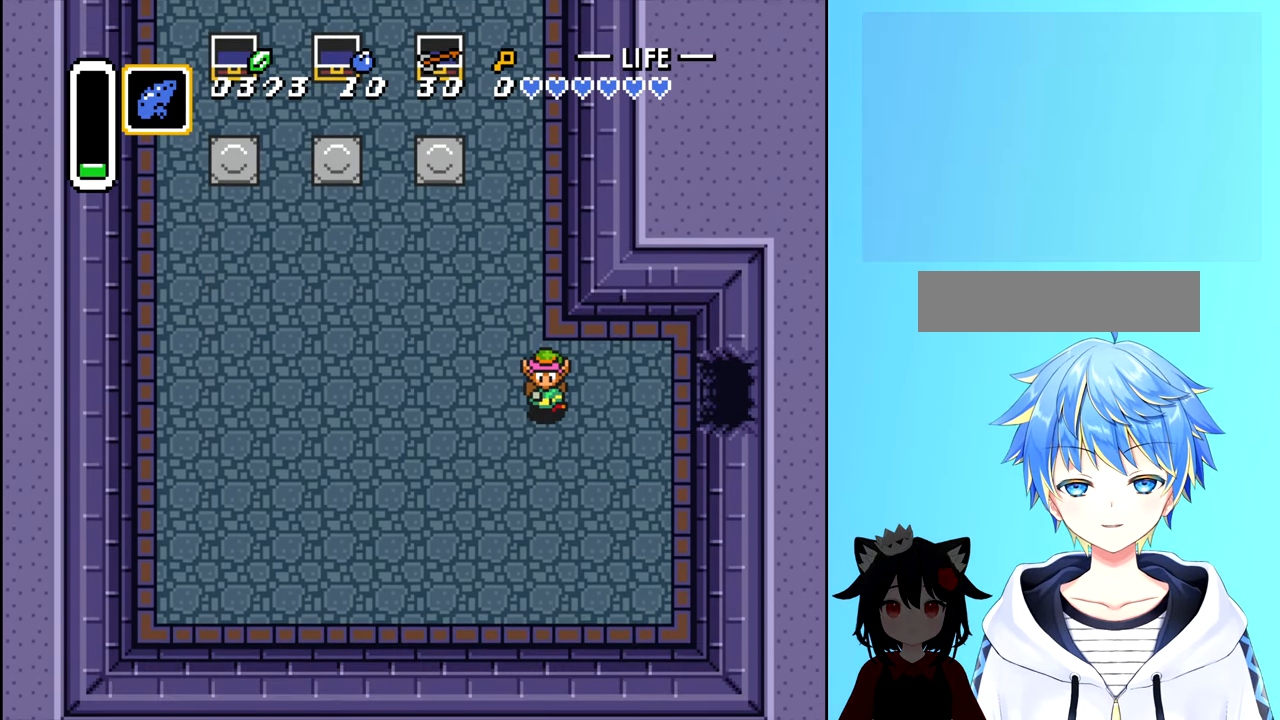
{"buttons": ["DPAD_RIGHT"], "events": [[150, "DPAD_DOWN", "up"], [317, "DPAD_UP", "down"], [350, "DPAD_RIGHT", "up"], [433, "DPAD_RIGHT", "down"], [450, "DPAD_UP", "up"]]}
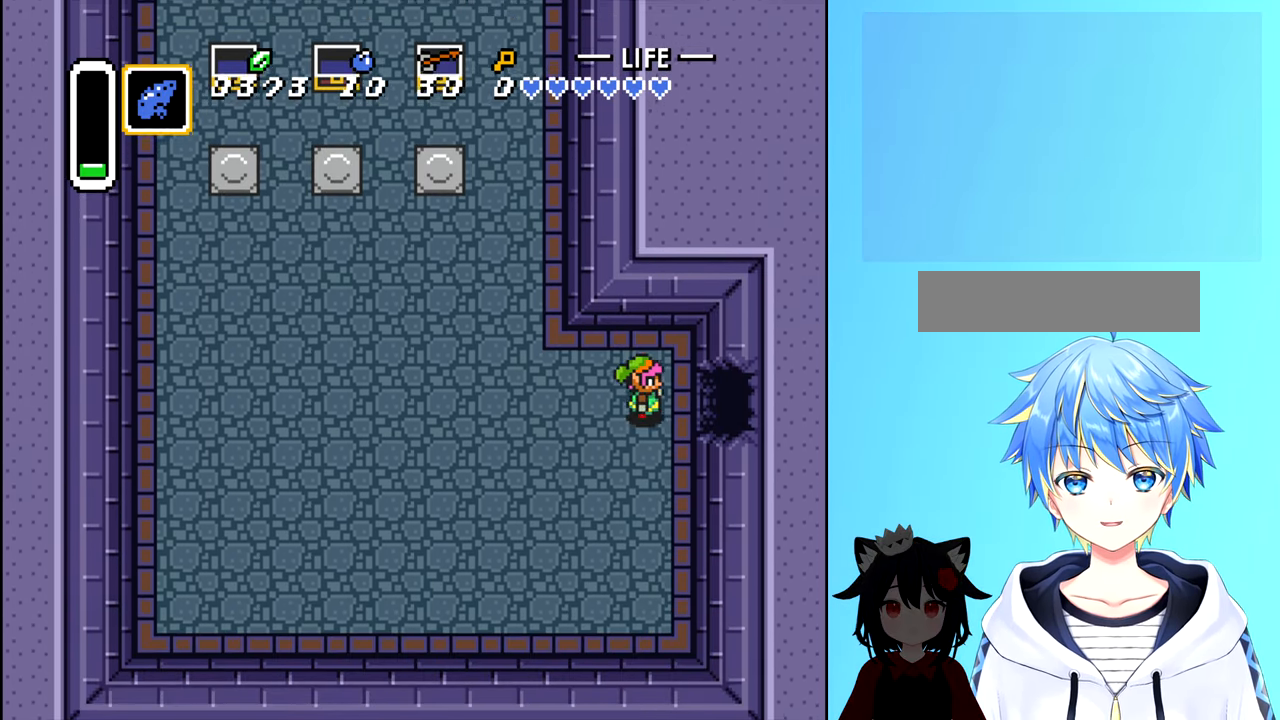
{"buttons": ["DPAD_RIGHT"], "events": []}
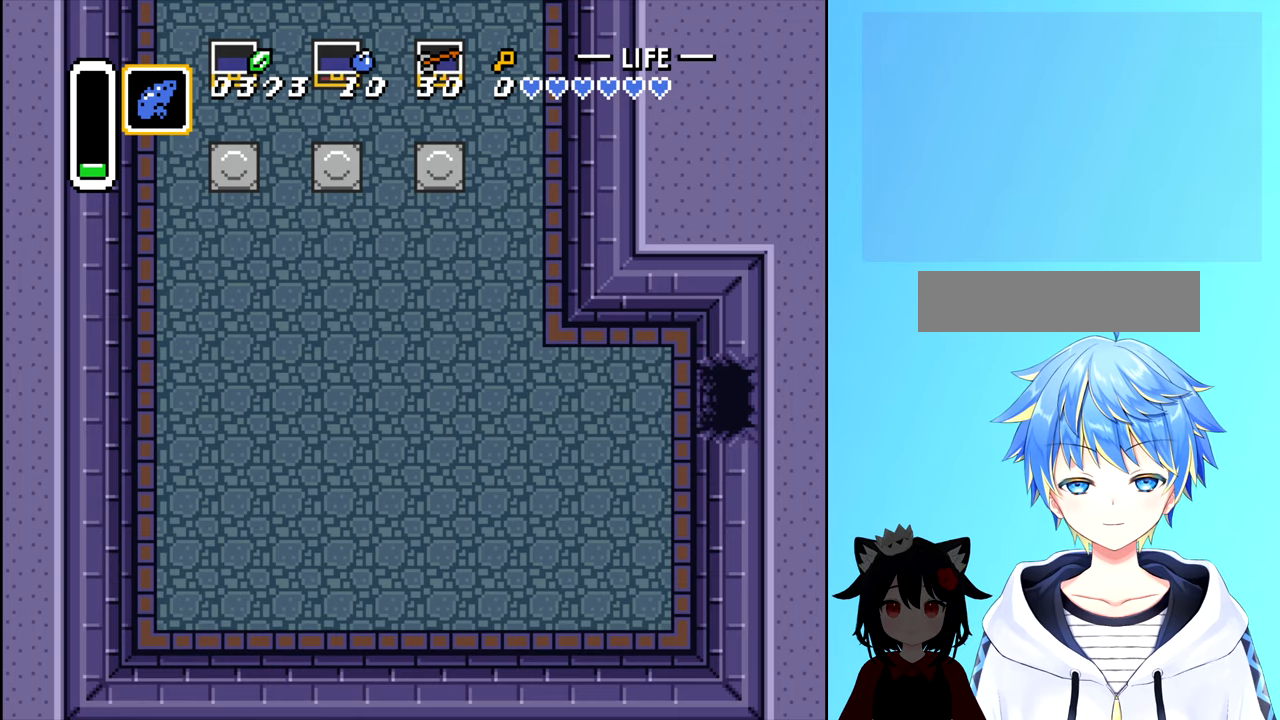
{"buttons": [], "events": [[300, "DPAD_RIGHT", "up"]]}
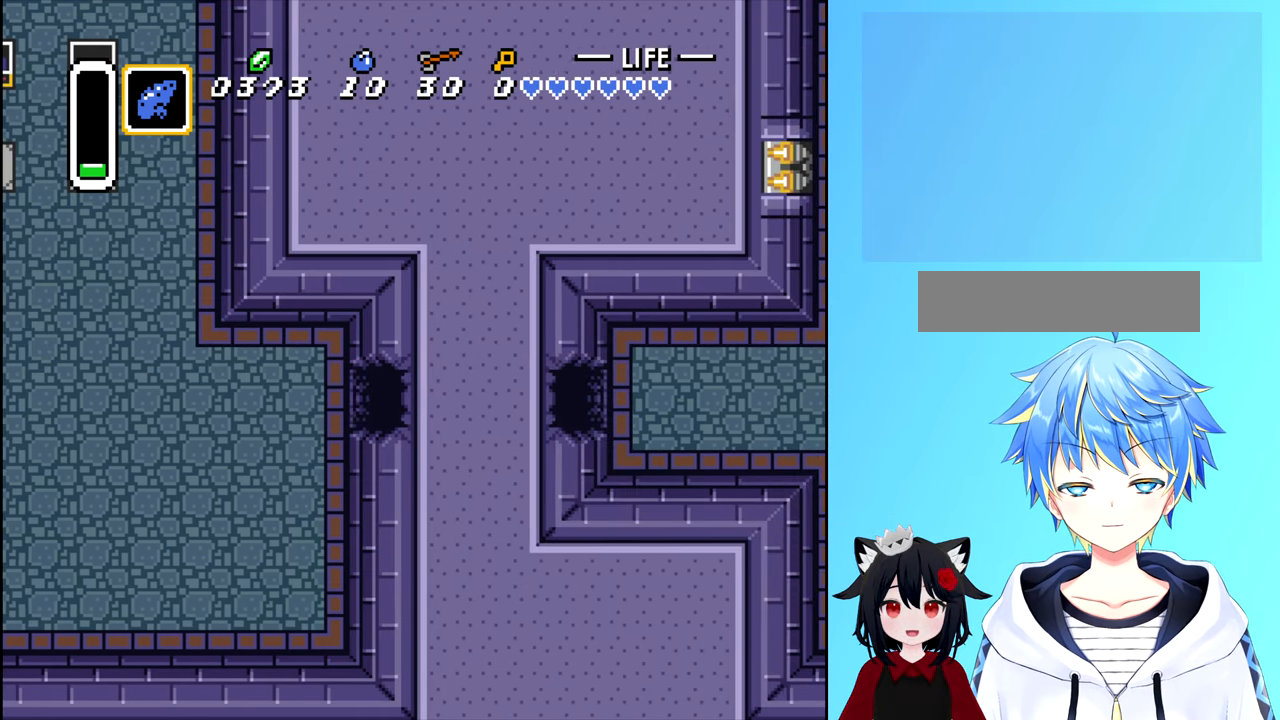
{"buttons": [], "events": []}
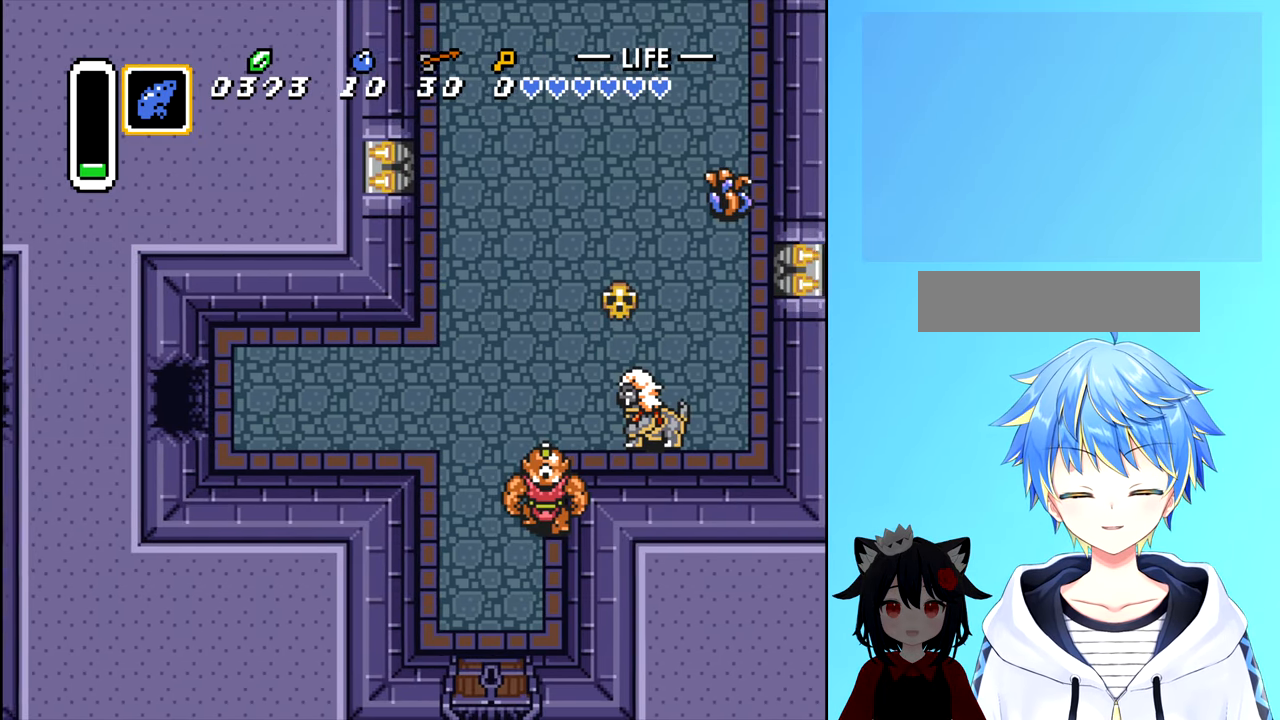
{"buttons": ["DPAD_DOWN"], "events": [[150, "DPAD_RIGHT", "down"], [300, "DPAD_RIGHT", "up"], [367, "DPAD_DOWN", "down"]]}
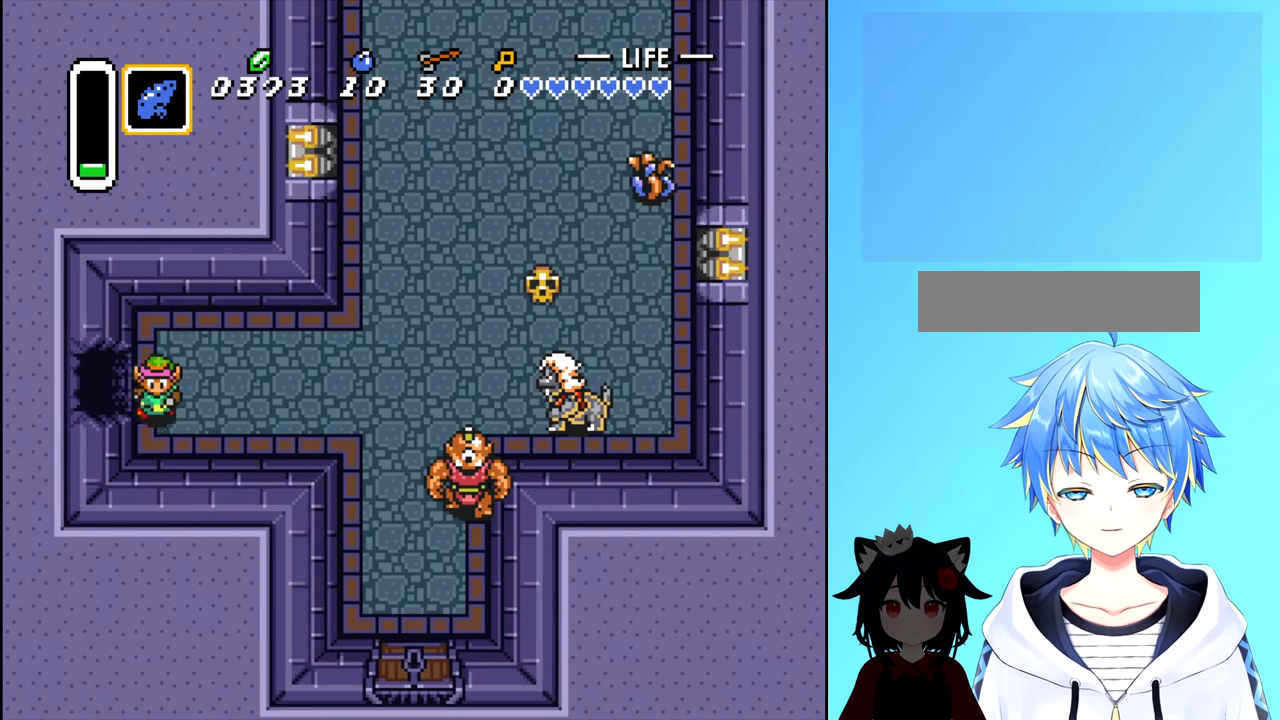
{"buttons": [], "events": [[84, "DPAD_DOWN", "up"], [84, "DPAD_RIGHT", "down"], [200, "A", "down"], [267, "DPAD_RIGHT", "up"], [300, "A", "up"], [367, "A", "down"], [434, "A", "up"]]}
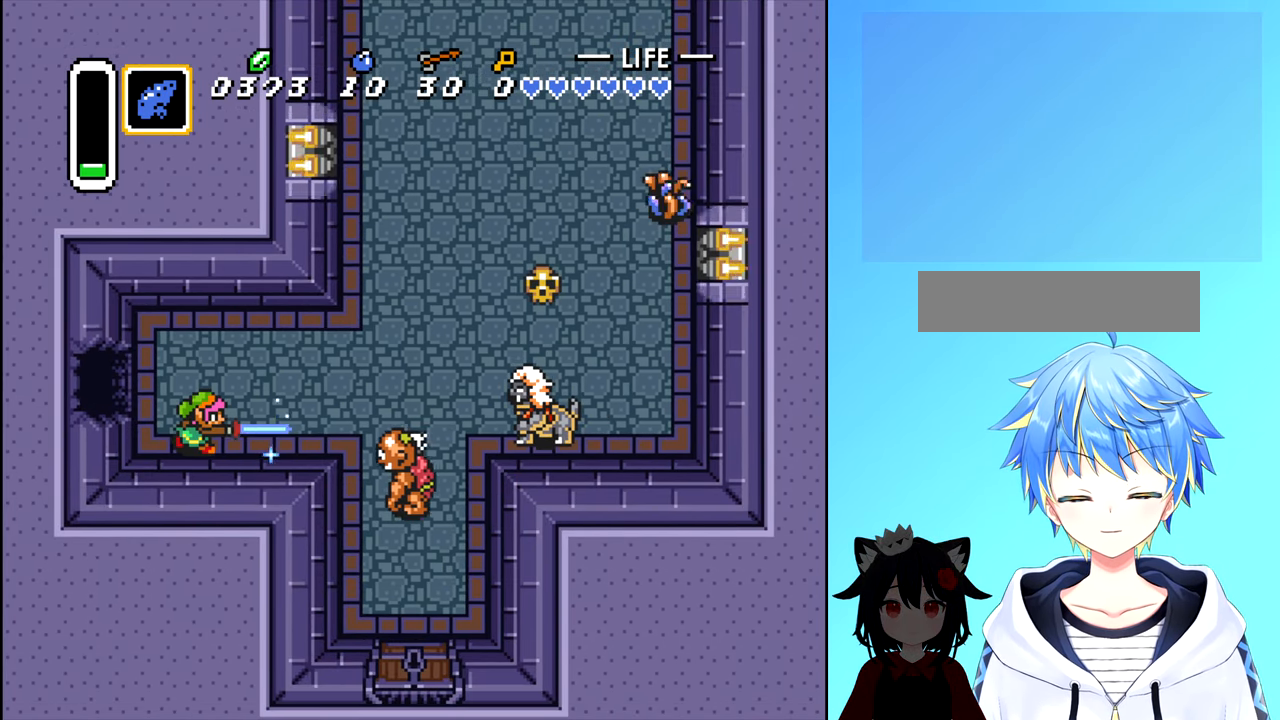
{"buttons": [], "events": [[17, "A", "down"], [84, "A", "up"], [134, "A", "down"], [250, "A", "up"], [300, "A", "down"], [384, "A", "up"], [467, "A", "down"], [500, "A", "up"]]}
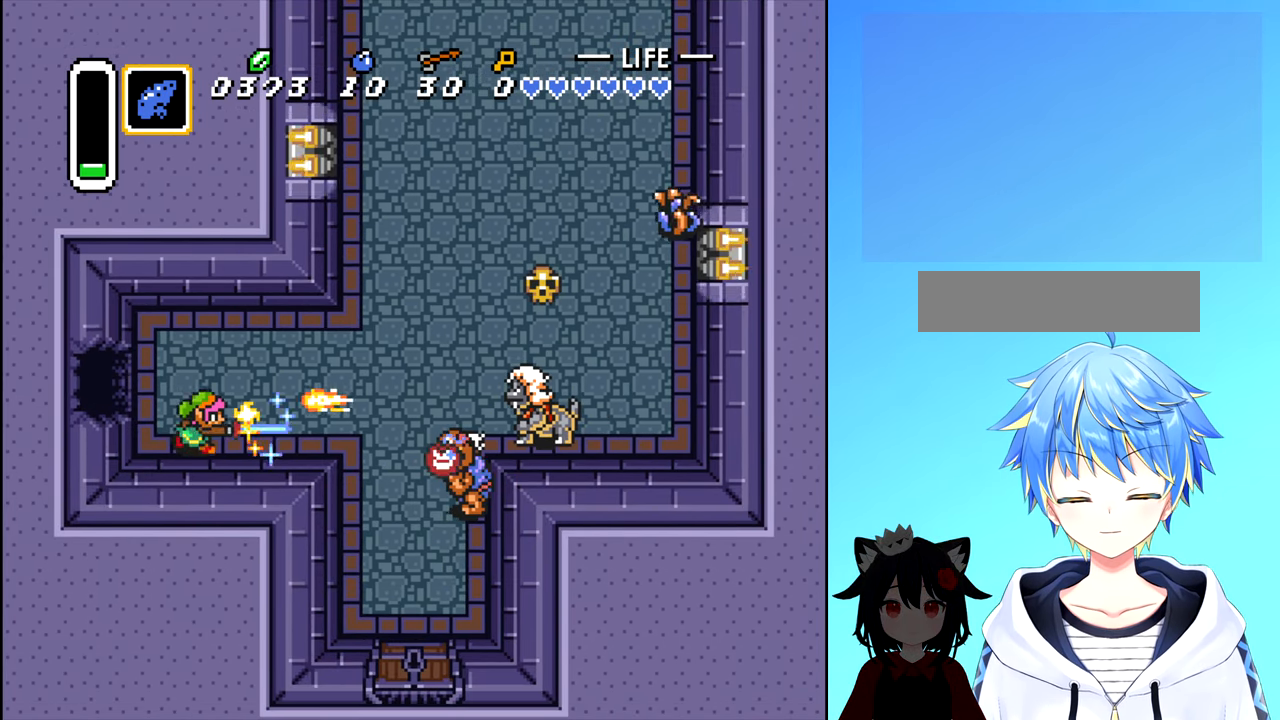
{"buttons": [], "events": [[17, "DPAD_UP", "down"], [367, "DPAD_UP", "up"]]}
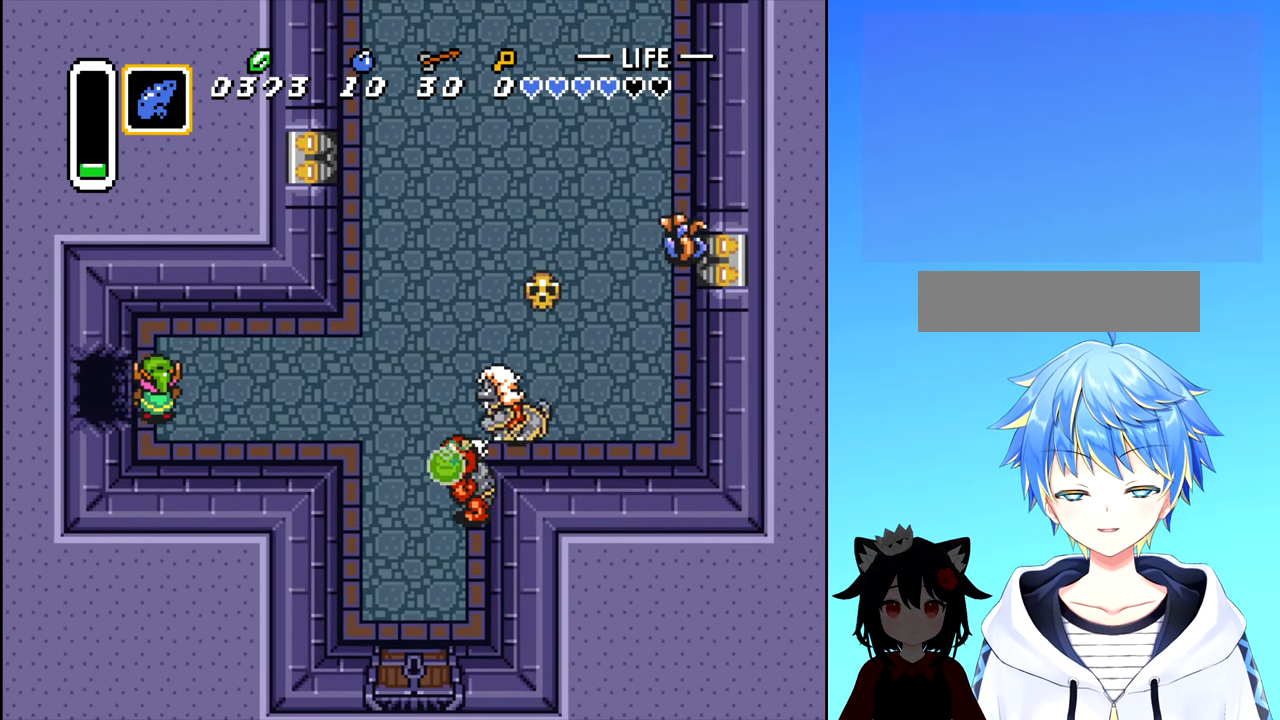
{"buttons": ["DPAD_RIGHT"], "events": [[84, "DPAD_RIGHT", "down"], [317, "DPAD_DOWN", "down"], [417, "DPAD_DOWN", "up"]]}